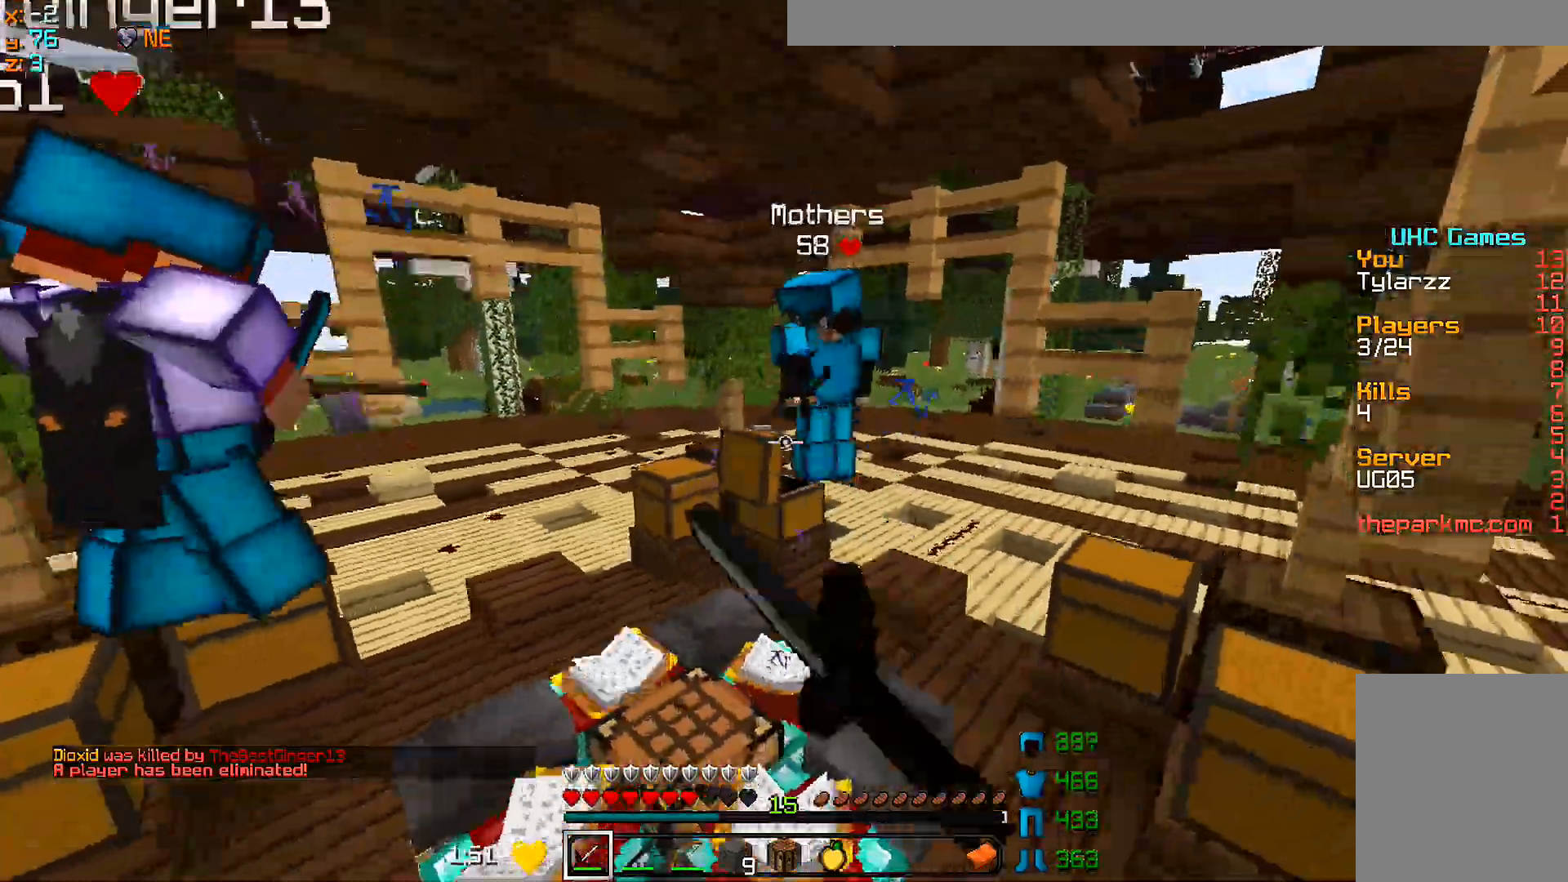
Gameplay with keyboard and mouse; each line is a JSON object with the keys and mouse buttons held at the frame after it. "events" lists presses ("down") and releases ("up") of "a", "d", "s", "w", "mouse_left" and "mouse_right" between this image and that frame as [ms after this image, input, new state], when the widget could be followed in between. "mouse_left", "mouse_right" = the "left", "right" buttons of the "mouse" list. No other keys are recorded. Fast repeated clicks can show as one long hold. Mouse movement is not recorded.
{"keys": ["w"], "mouse": [], "events": [[17, "mouse_left", "down"], [117, "mouse_left", "up"], [167, "mouse_right", "down"], [217, "mouse_right", "up"], [267, "mouse_left", "down"], [317, "mouse_left", "up"], [367, "mouse_left", "down"], [417, "mouse_left", "up"]]}
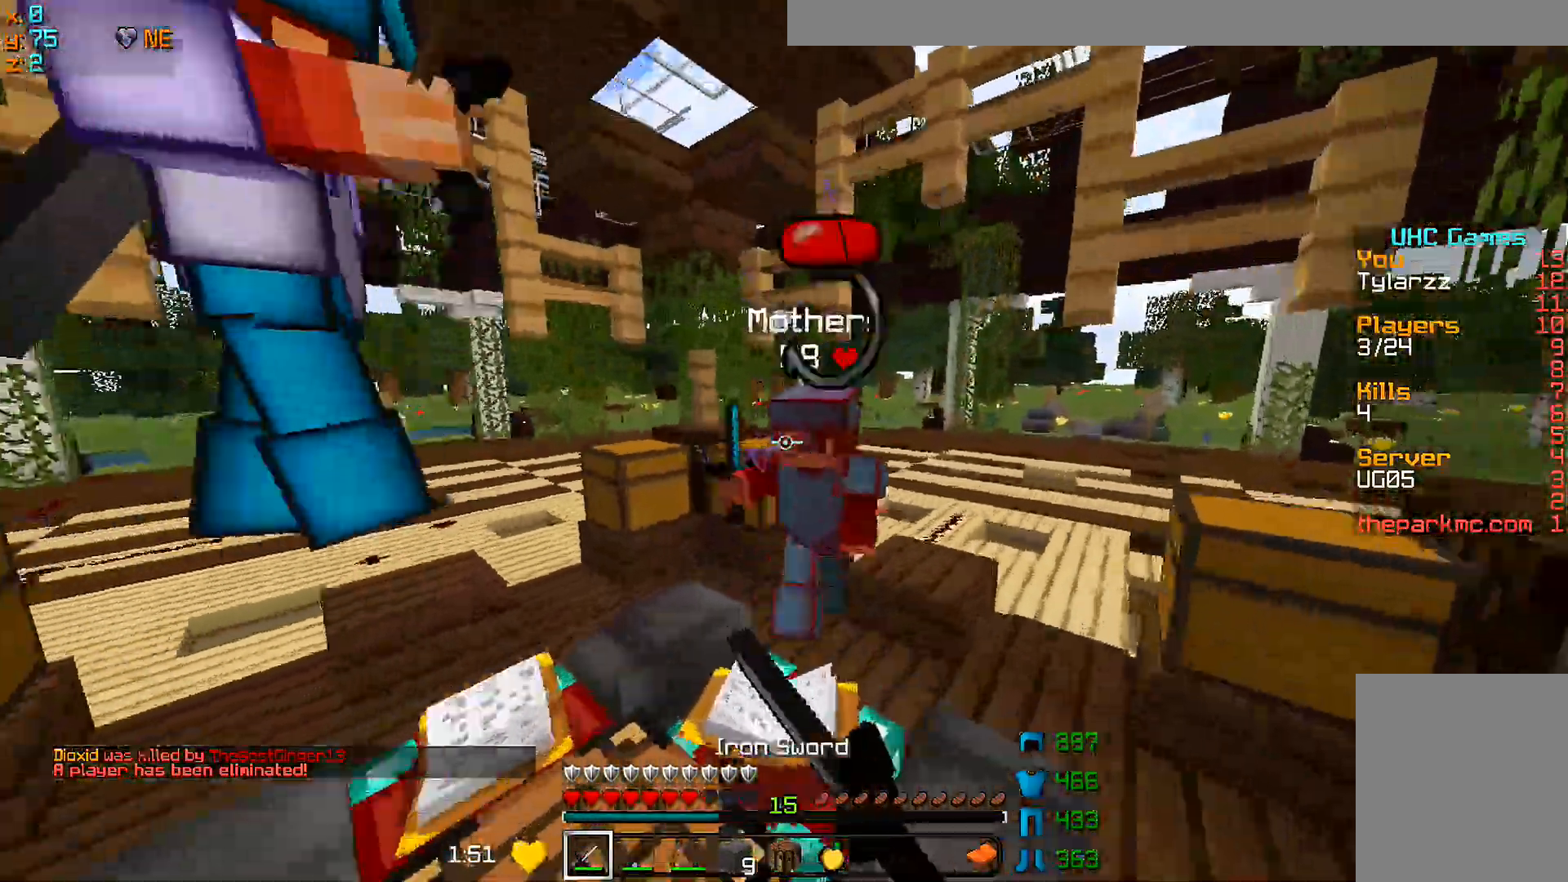
{"keys": ["w"], "mouse": ["left"], "events": [[17, "mouse_left", "down"], [67, "d", "down"], [67, "mouse_left", "up"], [117, "mouse_left", "down"], [167, "mouse_left", "up"], [167, "w", "up"], [217, "mouse_left", "down"], [267, "mouse_left", "up"], [317, "d", "up"], [317, "w", "down"], [367, "mouse_left", "down"], [417, "mouse_left", "up"], [417, "w", "up"], [467, "mouse_left", "down"], [467, "w", "down"]]}
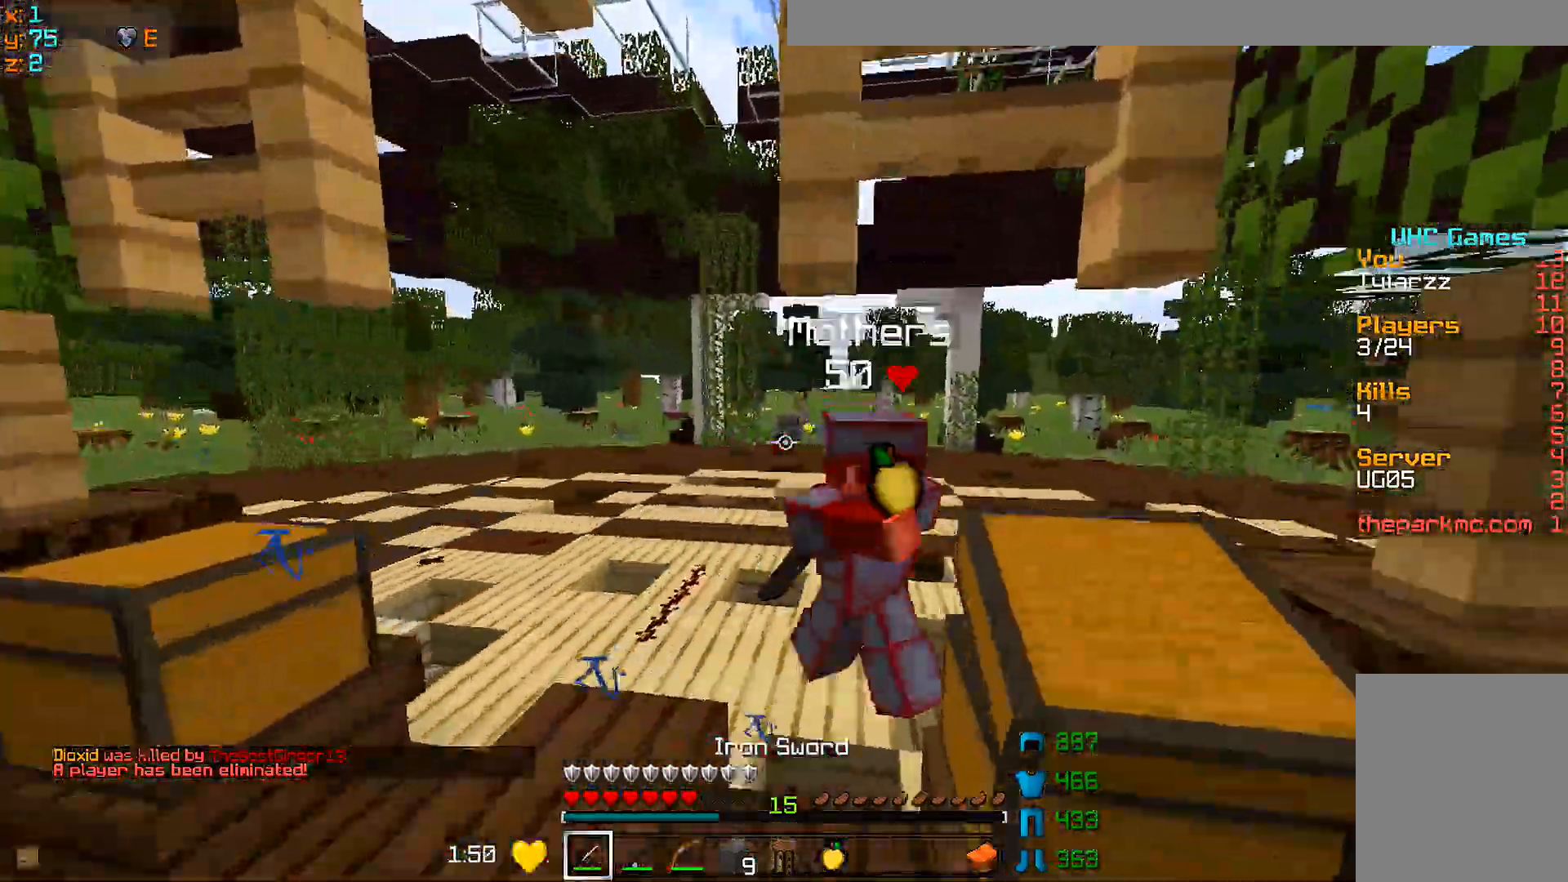
{"keys": ["w"], "mouse": ["left"], "events": [[67, "mouse_left", "up"], [117, "mouse_left", "down"], [167, "a", "down"], [167, "mouse_left", "up"], [217, "mouse_left", "down"], [267, "a", "up"], [317, "mouse_left", "up"], [367, "mouse_left", "down"], [417, "mouse_left", "up"], [467, "mouse_left", "down"]]}
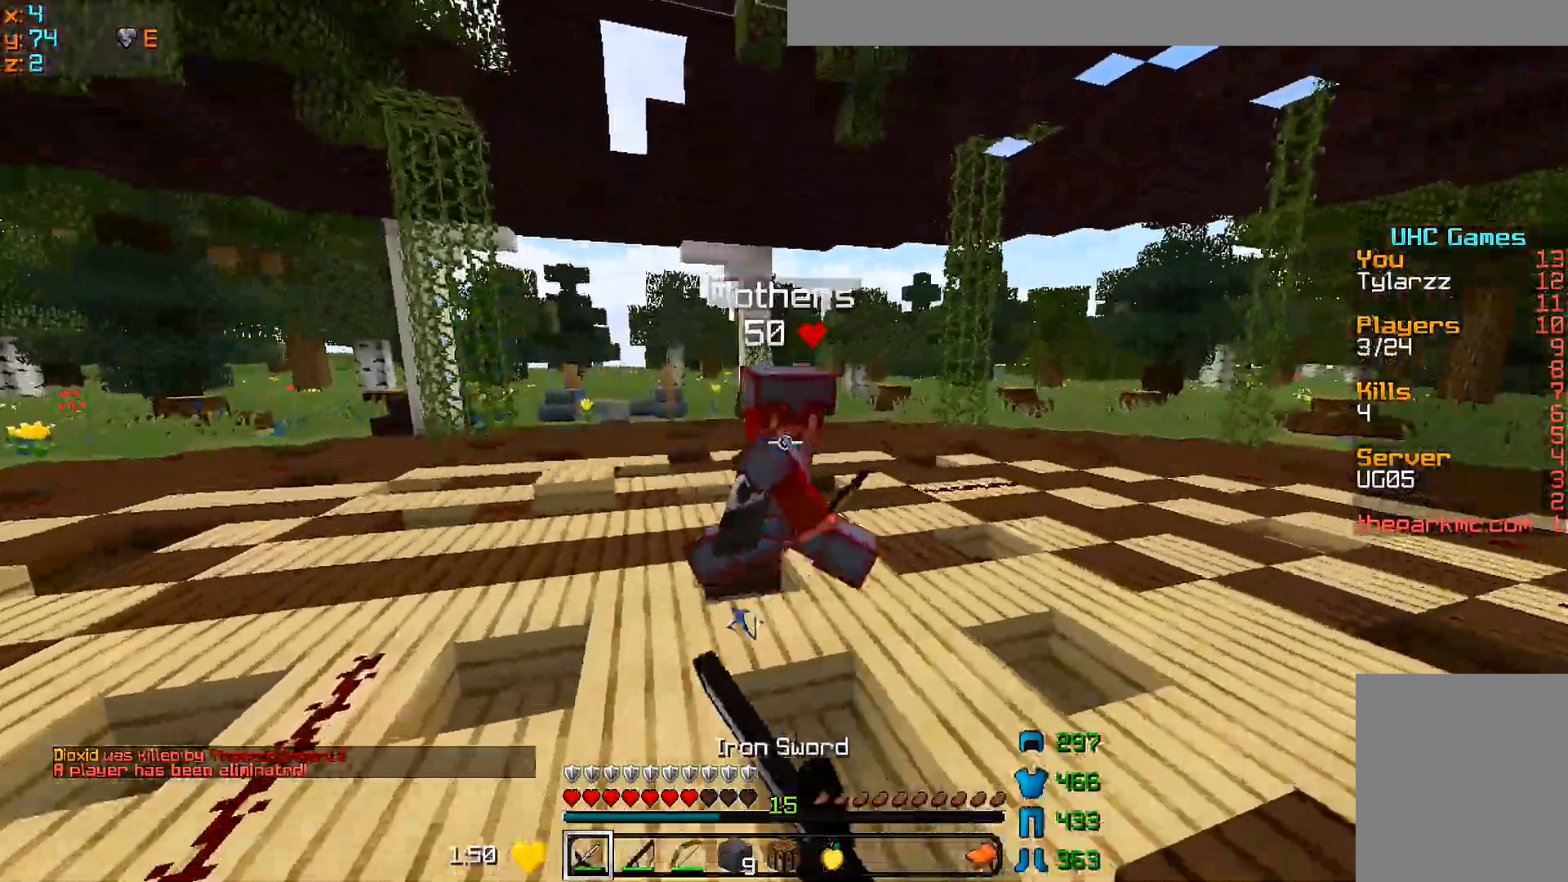
{"keys": ["w"], "mouse": [], "events": [[17, "mouse_left", "up"], [117, "mouse_left", "down"], [167, "mouse_left", "up"], [217, "mouse_left", "down"], [317, "mouse_left", "up"], [367, "mouse_left", "down"], [417, "mouse_left", "up"]]}
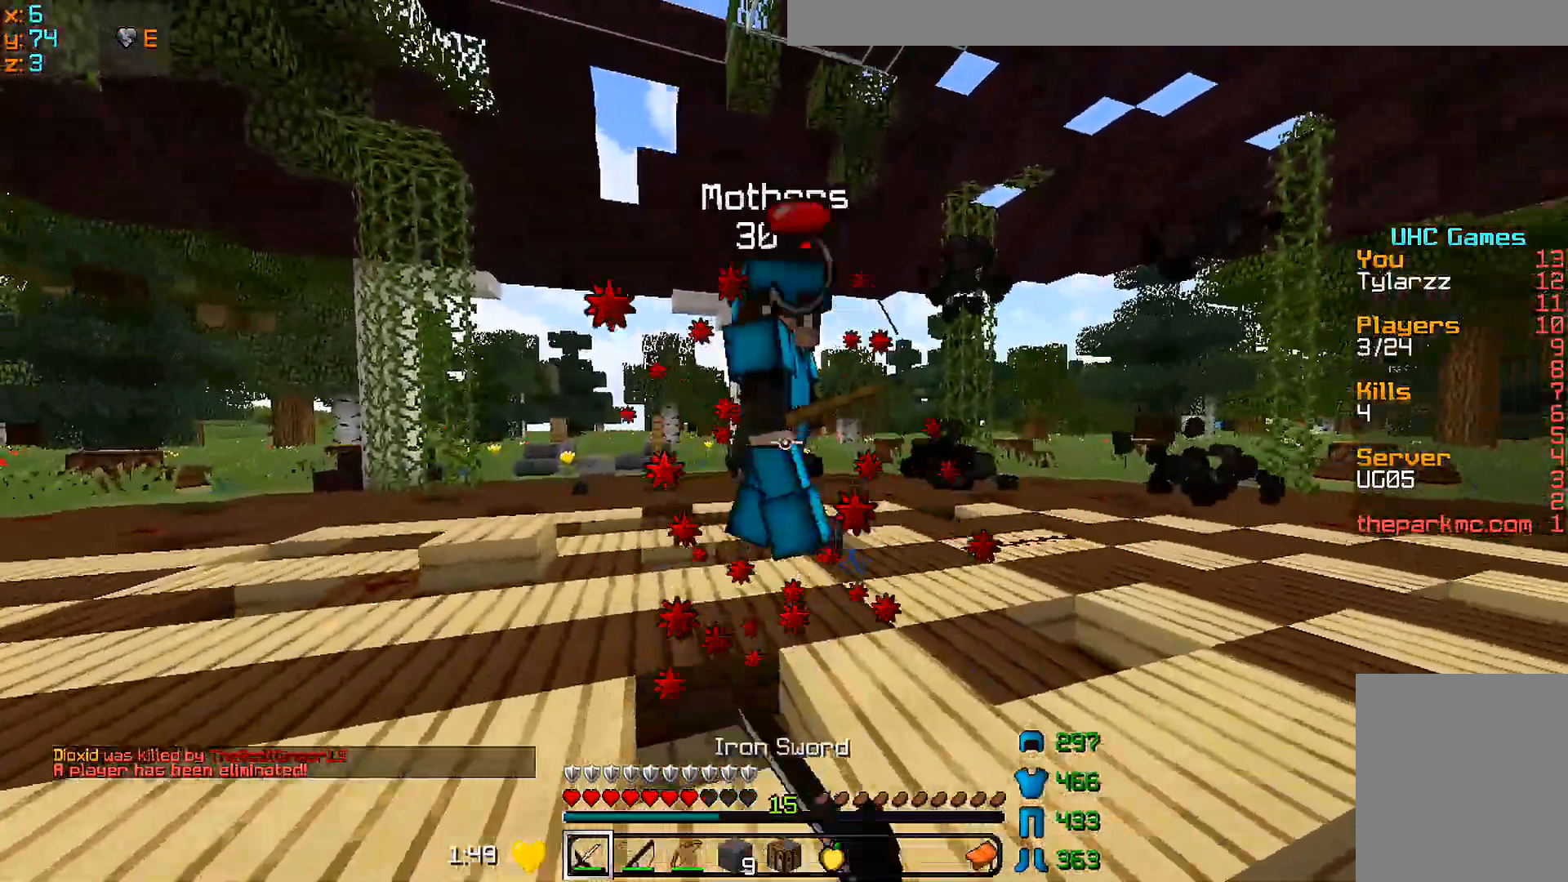
{"keys": ["w"], "mouse": ["left"], "events": [[17, "mouse_left", "down"], [67, "mouse_left", "up"], [117, "mouse_left", "down"], [217, "mouse_left", "up"], [267, "mouse_left", "down"], [317, "mouse_left", "up"], [367, "mouse_left", "down"], [417, "mouse_left", "up"], [467, "mouse_left", "down"]]}
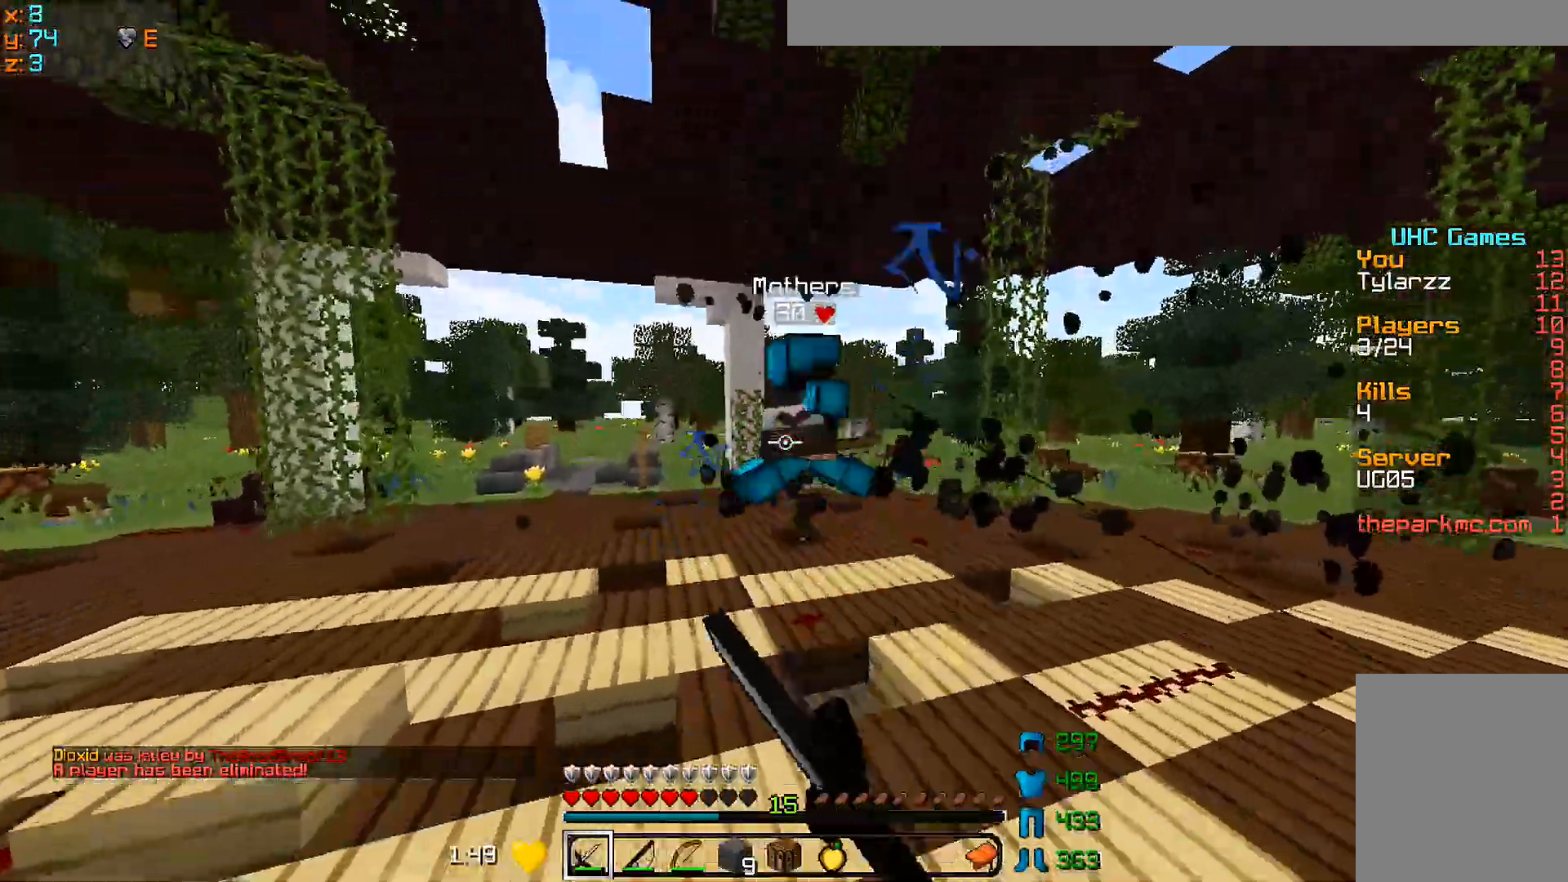
{"keys": [], "mouse": [], "events": [[67, "mouse_left", "up"], [217, "mouse_right", "down"], [317, "mouse_right", "up"], [467, "w", "up"]]}
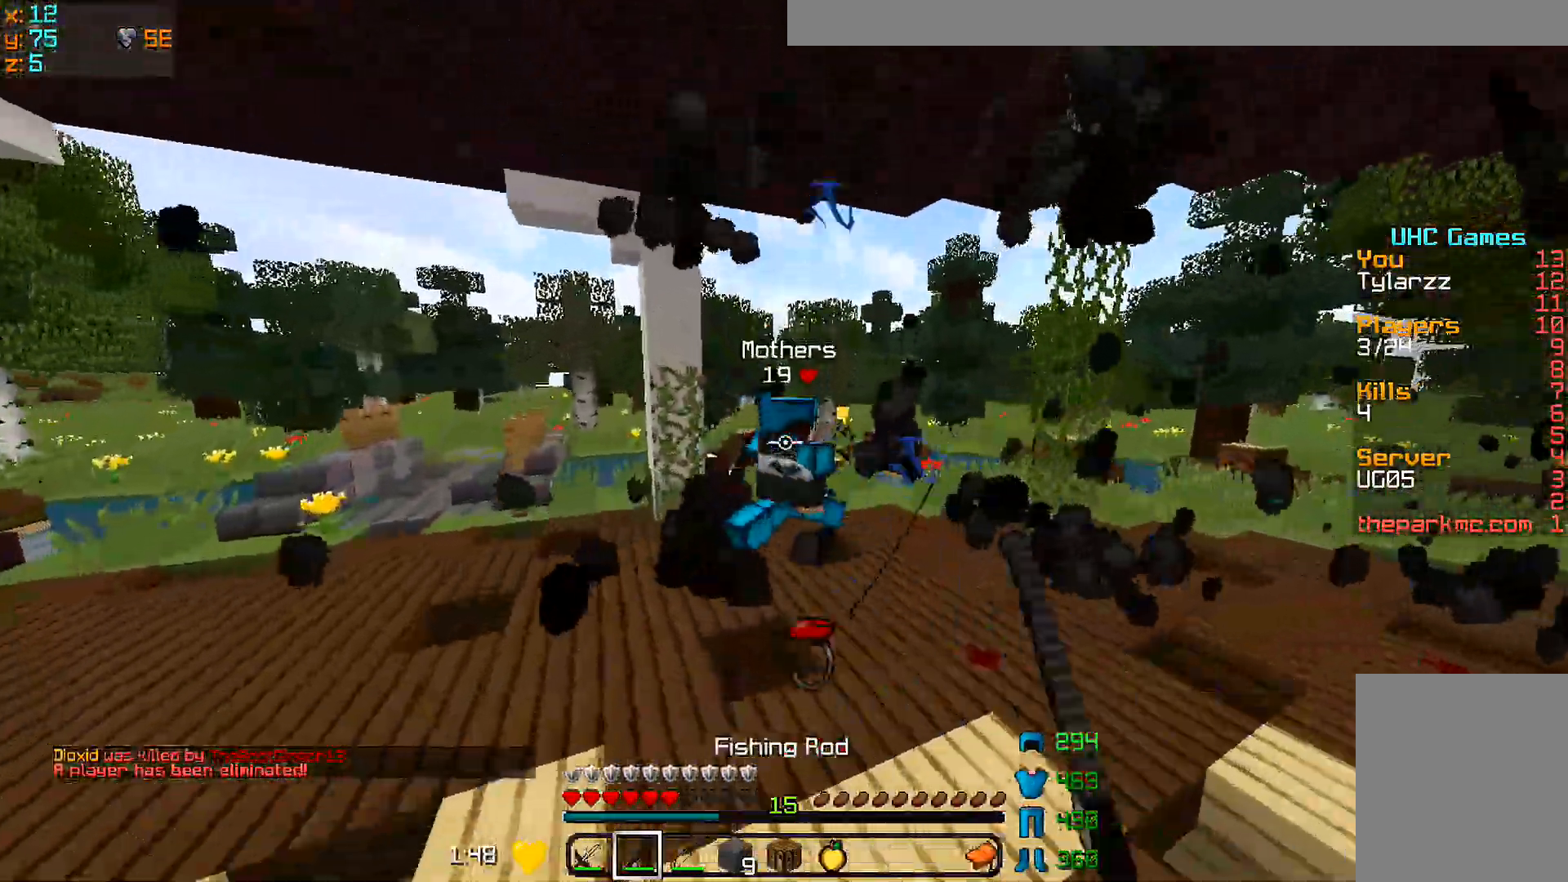
{"keys": [], "mouse": ["left"], "events": [[17, "w", "down"], [117, "mouse_left", "down"], [217, "mouse_left", "up"], [267, "mouse_left", "down"], [317, "mouse_left", "up"], [367, "mouse_left", "down"], [417, "mouse_left", "up"], [467, "mouse_left", "down"], [467, "w", "up"]]}
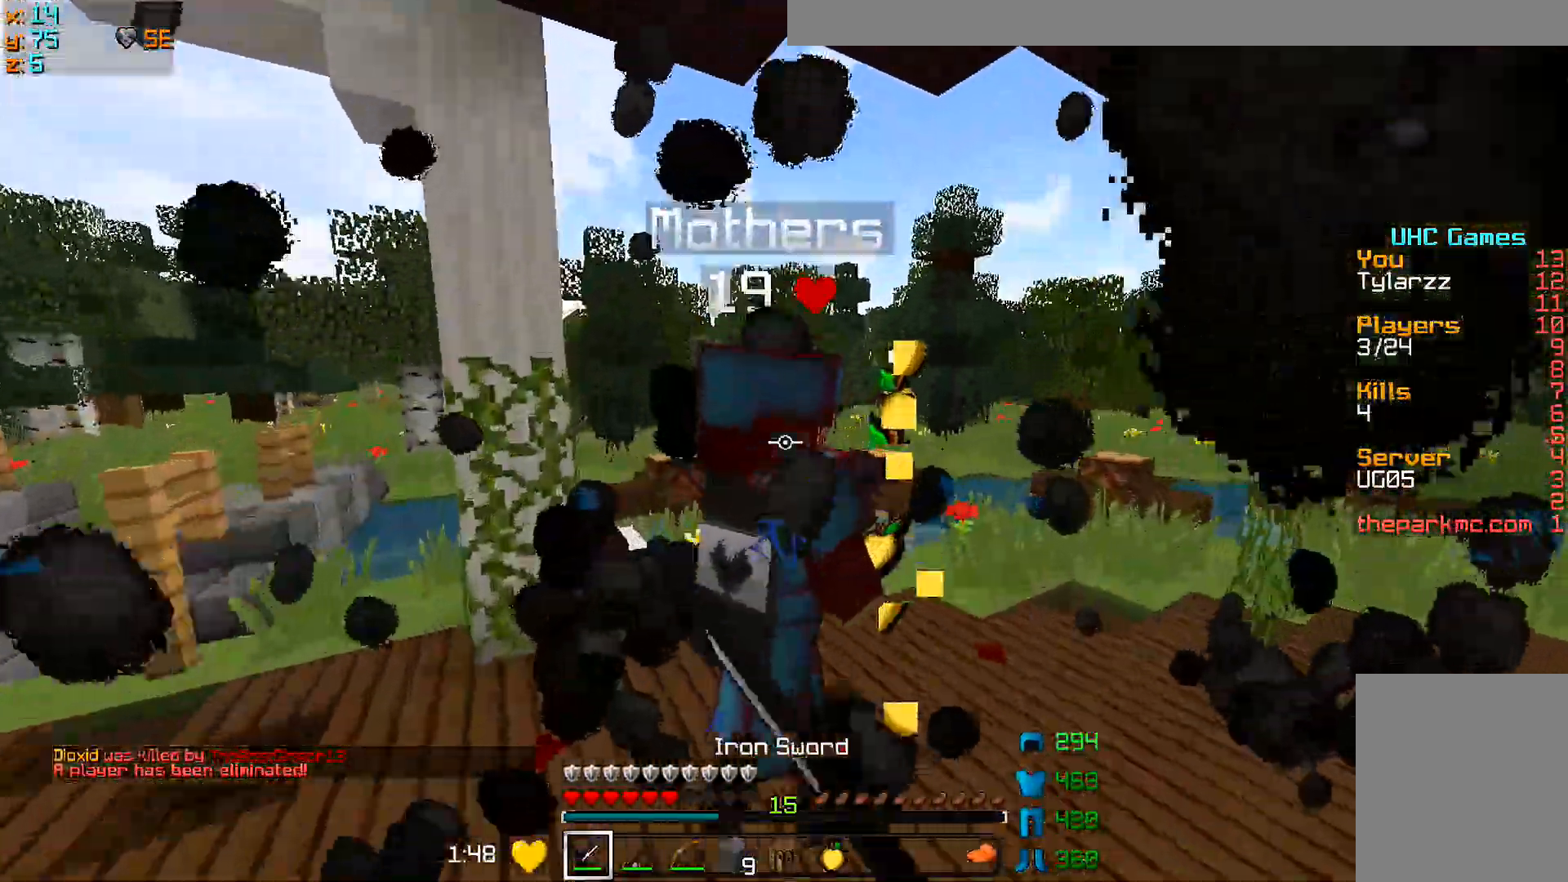
{"keys": [], "mouse": ["left"], "events": [[67, "mouse_left", "up"], [67, "s", "down"], [117, "mouse_left", "down"], [167, "mouse_left", "up"], [217, "mouse_left", "down"], [267, "mouse_left", "up"], [367, "mouse_left", "down"], [417, "mouse_left", "up"], [467, "mouse_left", "down"], [467, "s", "up"]]}
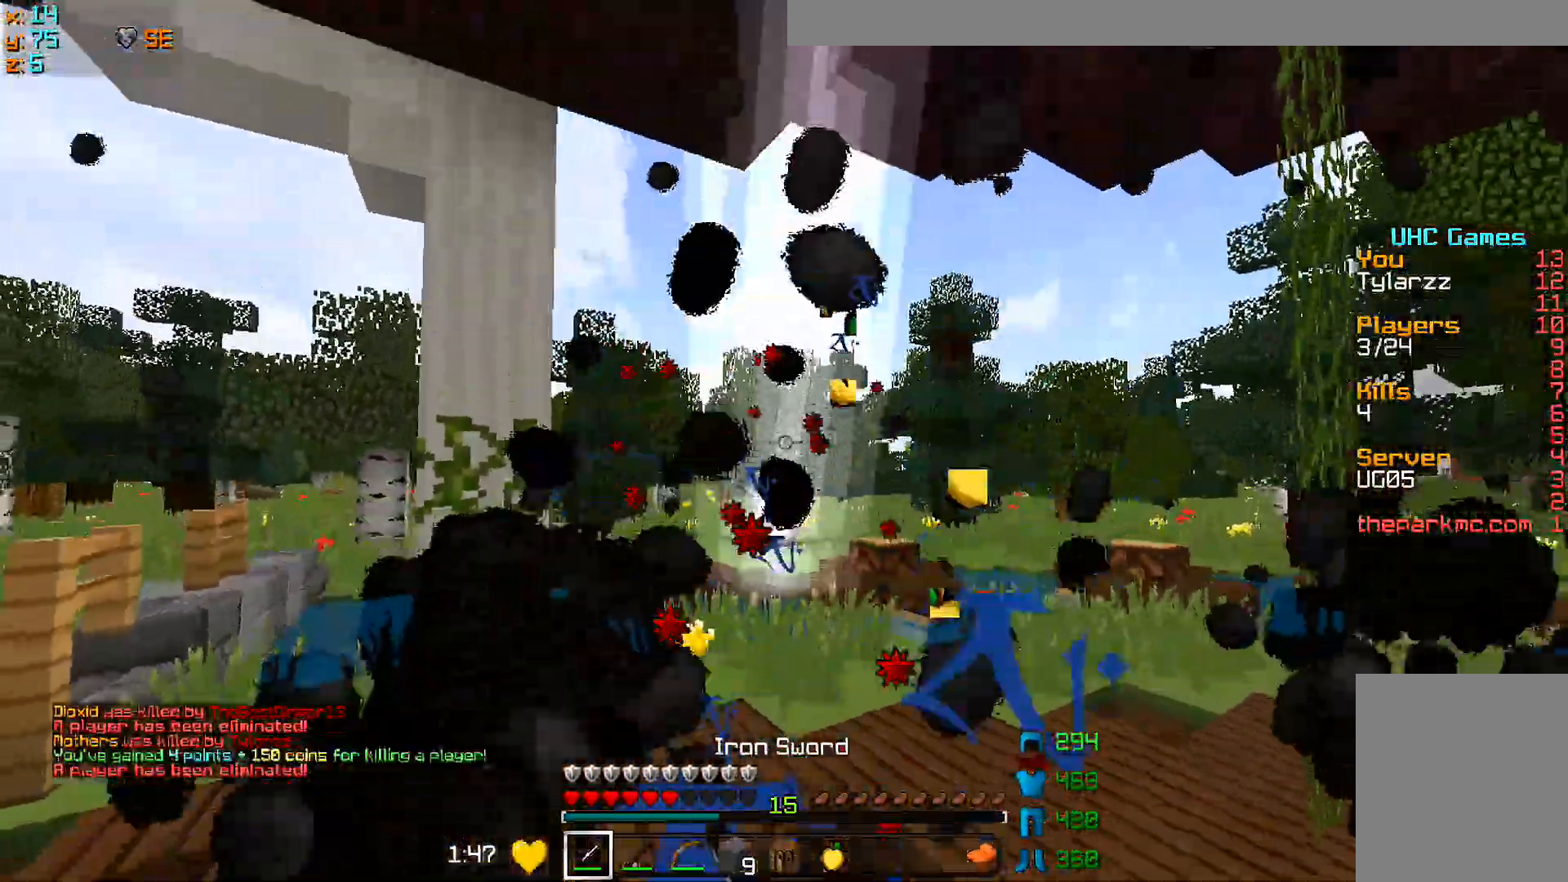
{"keys": ["w"], "mouse": ["right"], "events": [[17, "mouse_left", "up"], [17, "w", "down"], [67, "mouse_left", "down"], [117, "w", "up"], [167, "mouse_left", "up"], [217, "w", "down"], [350, "mouse_right", "down"]]}
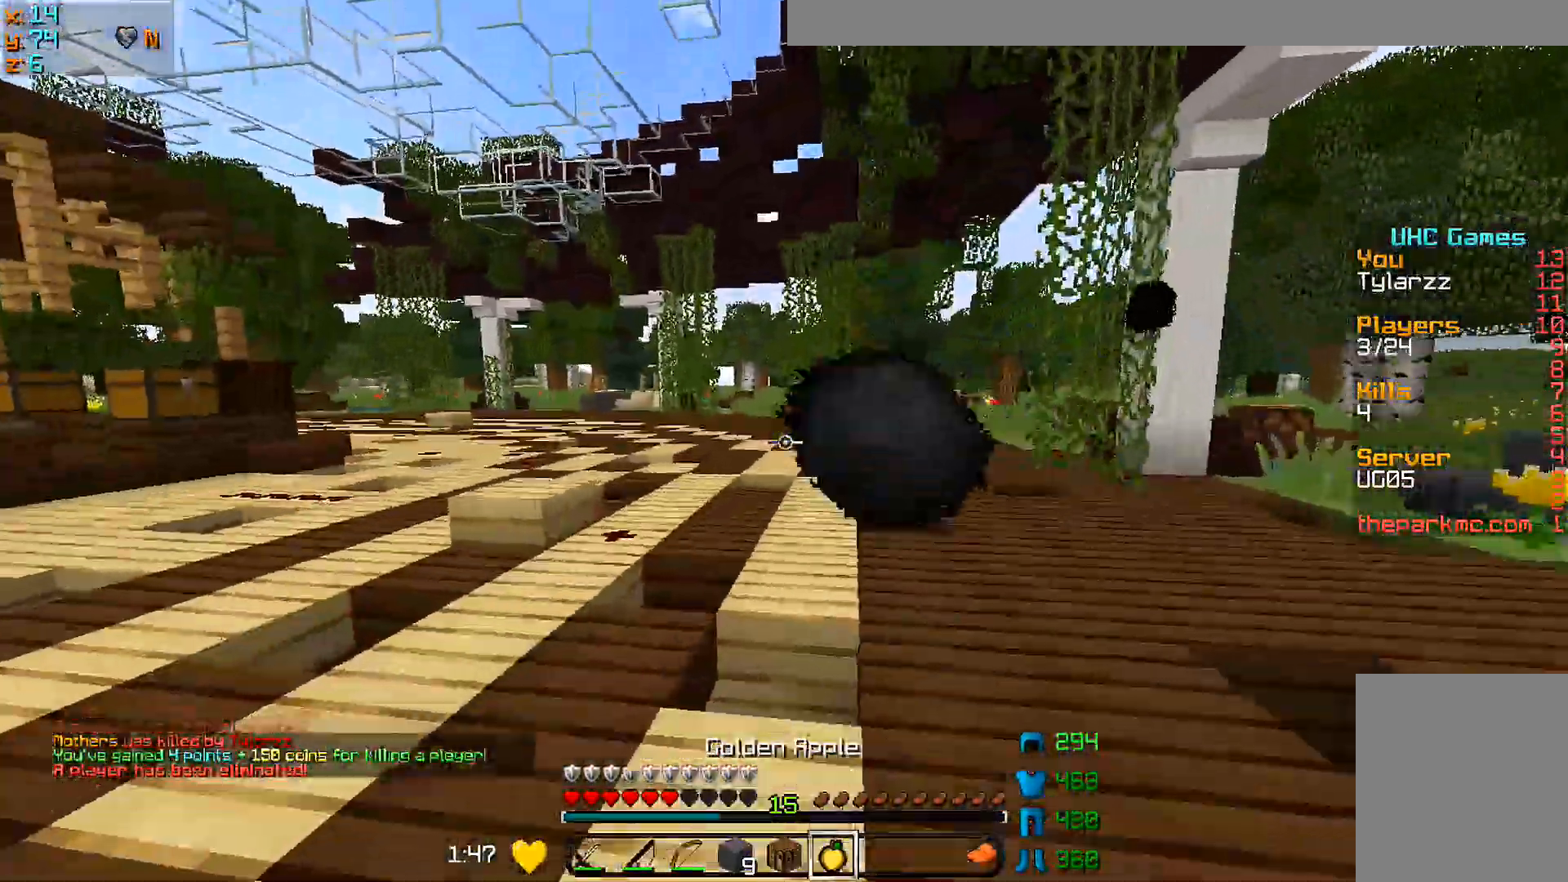
{"keys": ["w"], "mouse": ["right"], "events": [[17, "a", "down"], [467, "a", "up"]]}
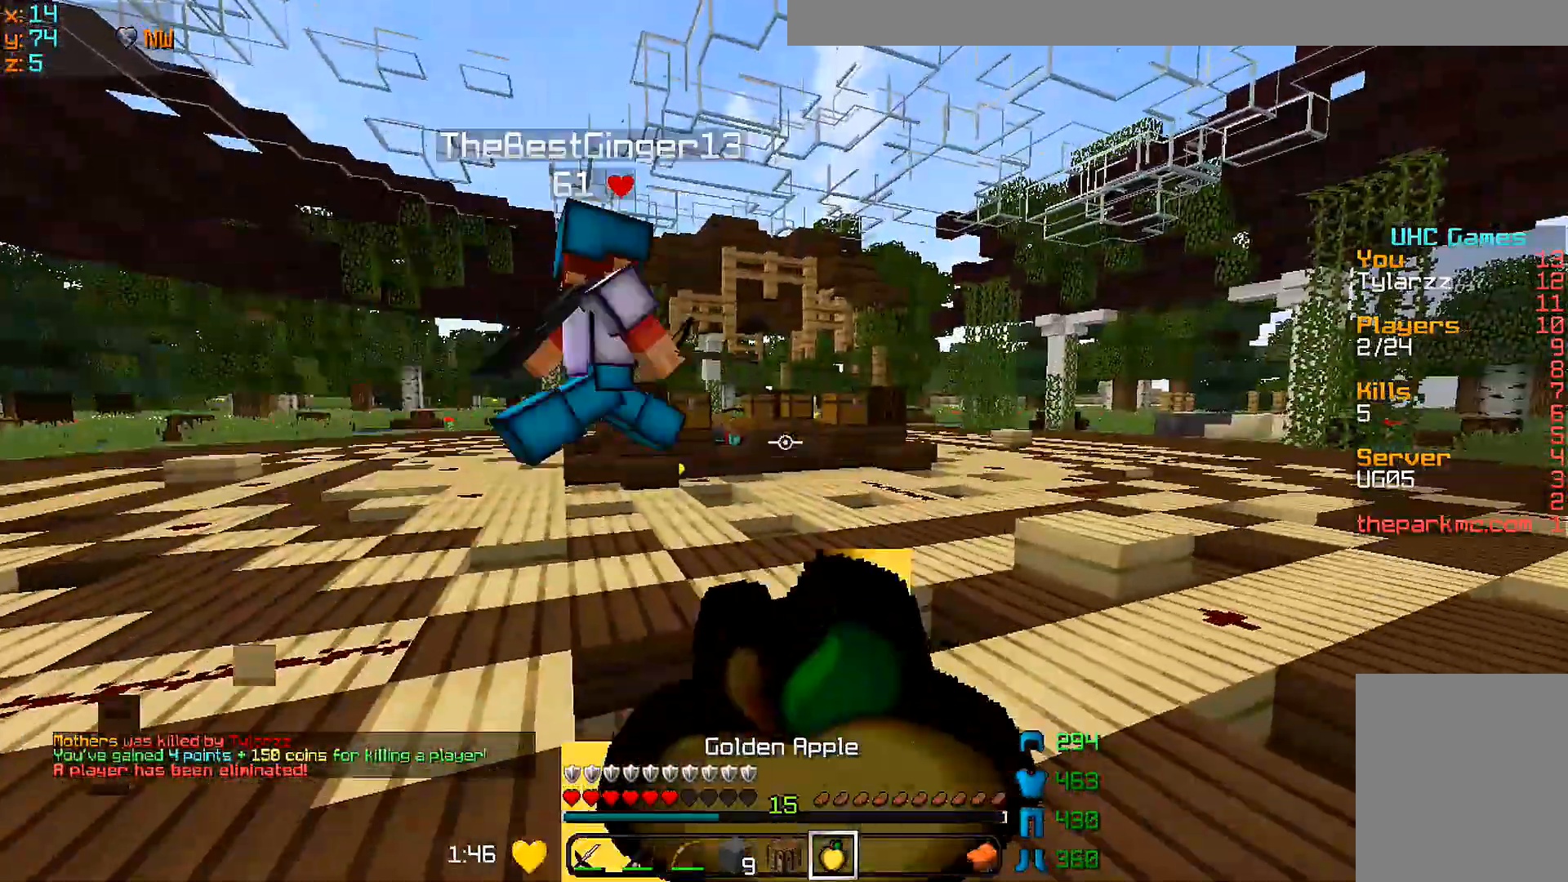
{"keys": ["a", "w"], "mouse": ["right"], "events": [[317, "a", "down"]]}
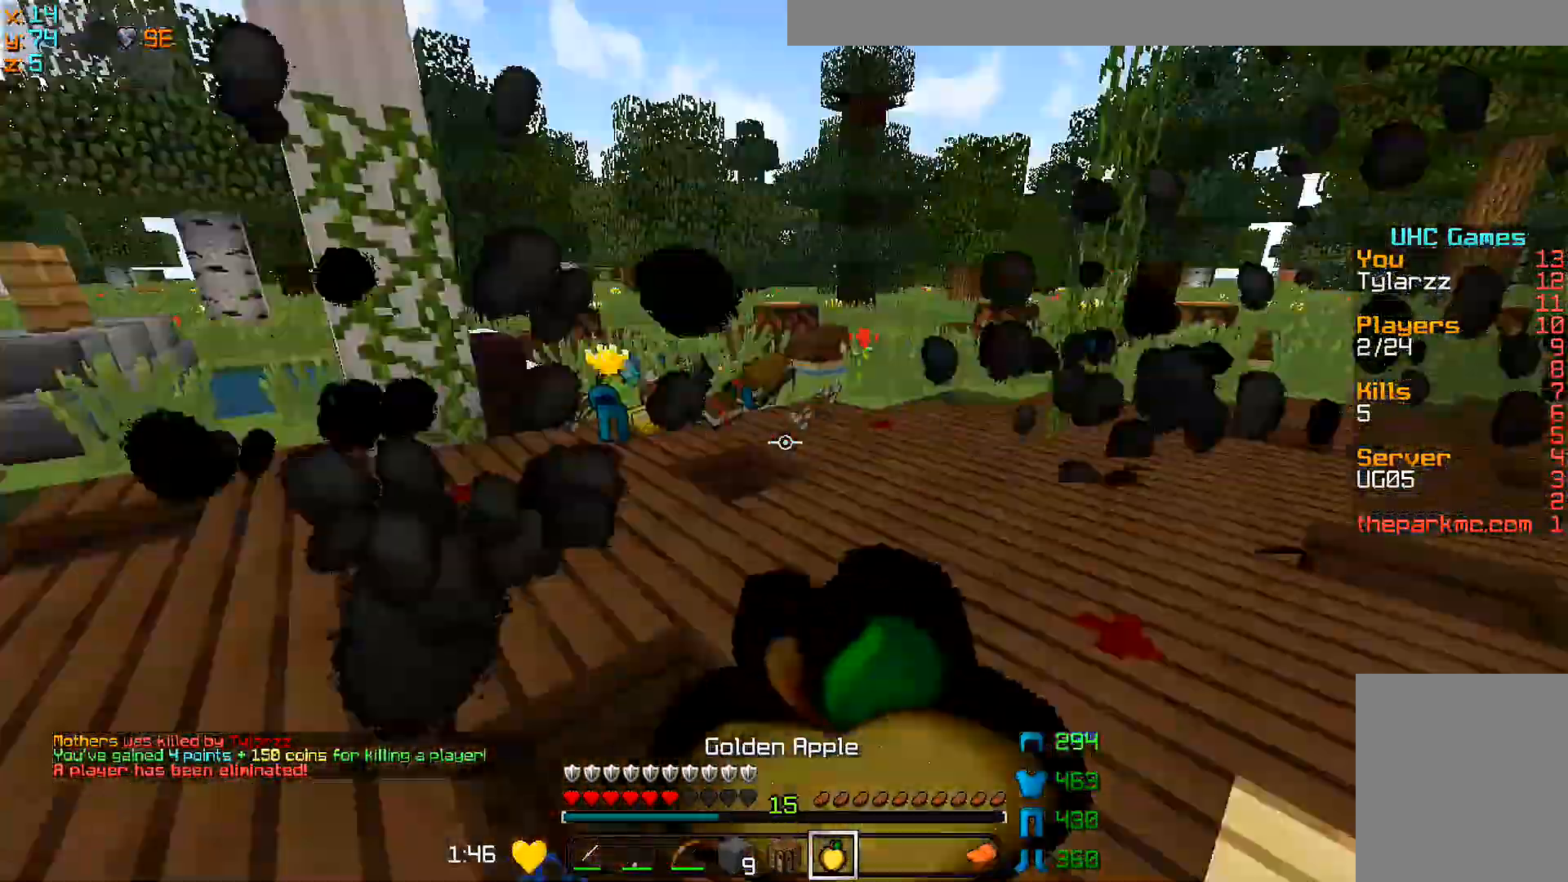
{"keys": ["w"], "mouse": ["right"], "events": [[267, "a", "up"]]}